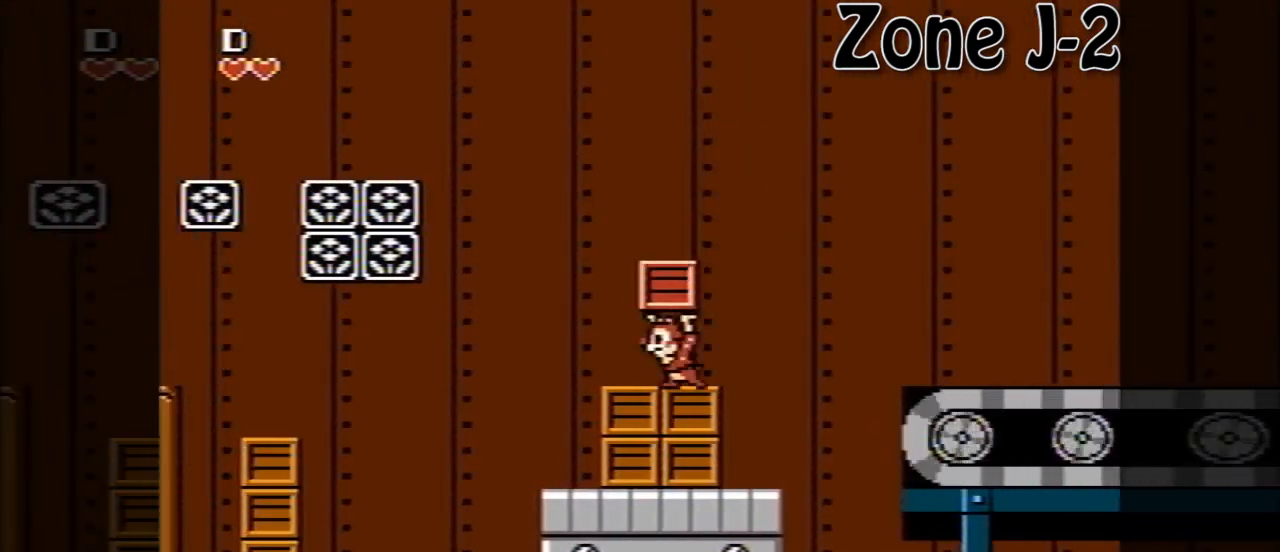
Gameplay with a controller (Nintendo layout); each line is a JSON object with the inputs held at the frame after it. "events" lists button and stick changes between this image and that frame as [ms after this image, input, new state], when the widget could be followed in between. Not read: L3 R3.
{"buttons": [], "events": []}
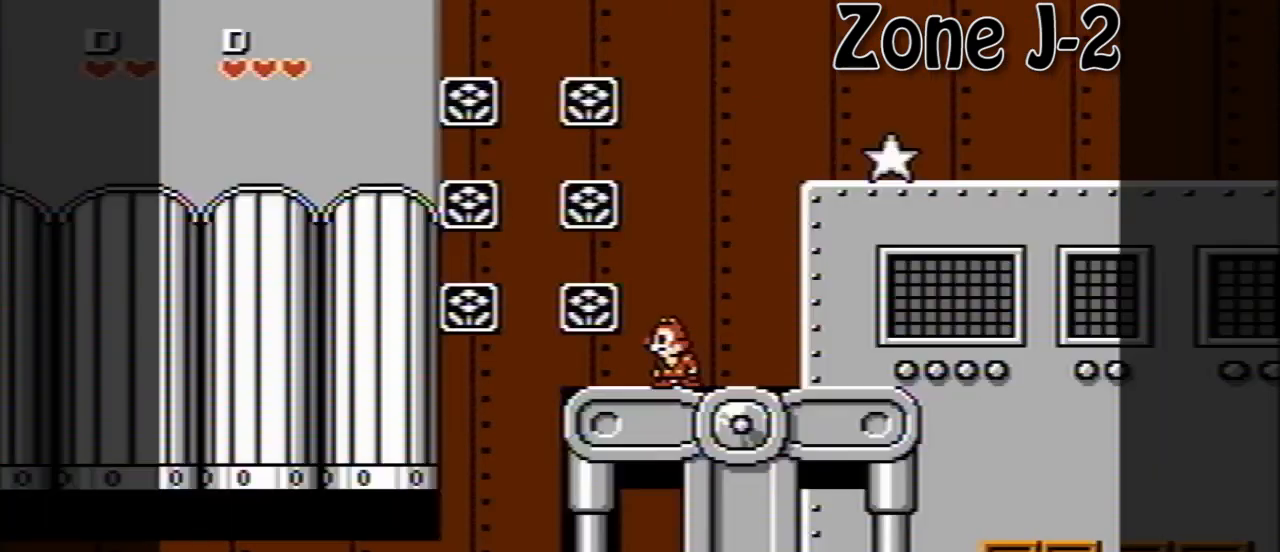
{"buttons": [], "events": []}
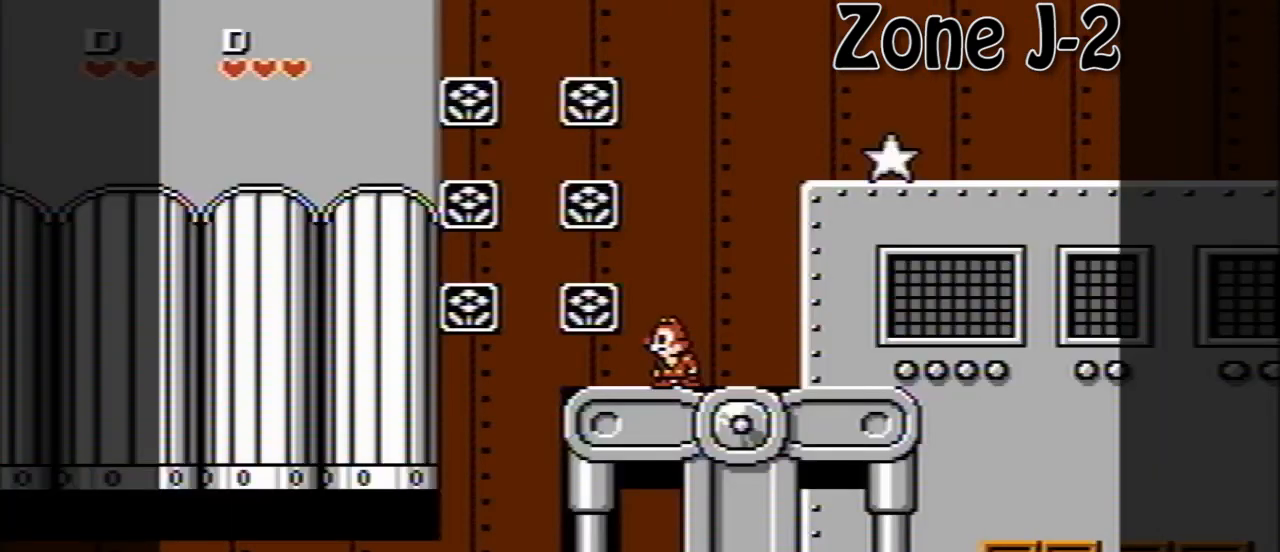
{"buttons": ["DPAD_LEFT"], "events": [[160, "DPAD_LEFT", "down"]]}
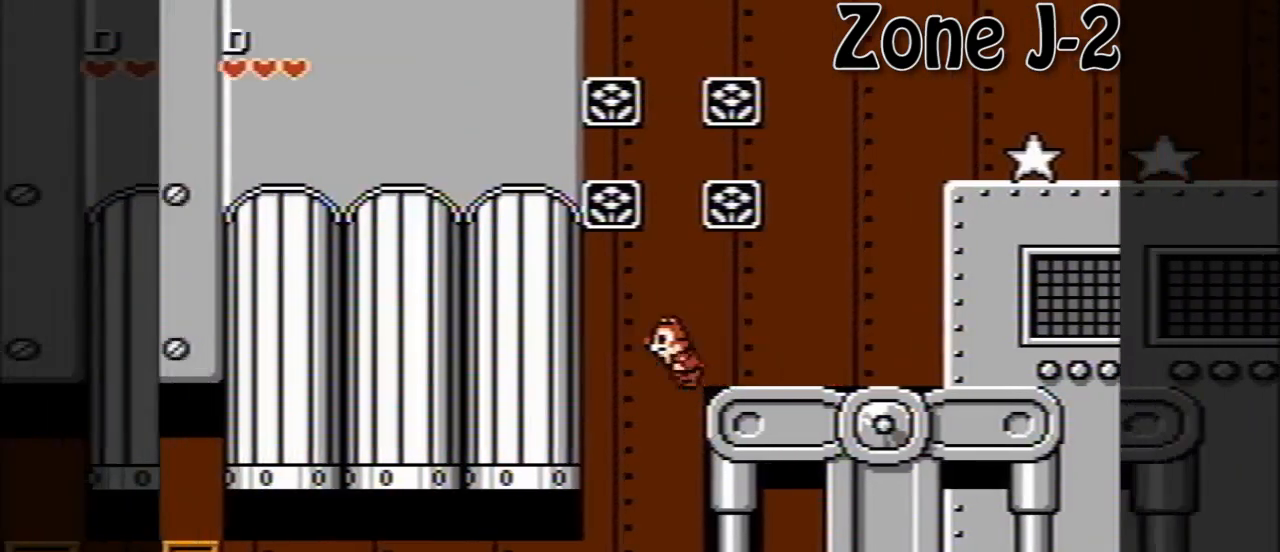
{"buttons": ["DPAD_LEFT"], "events": []}
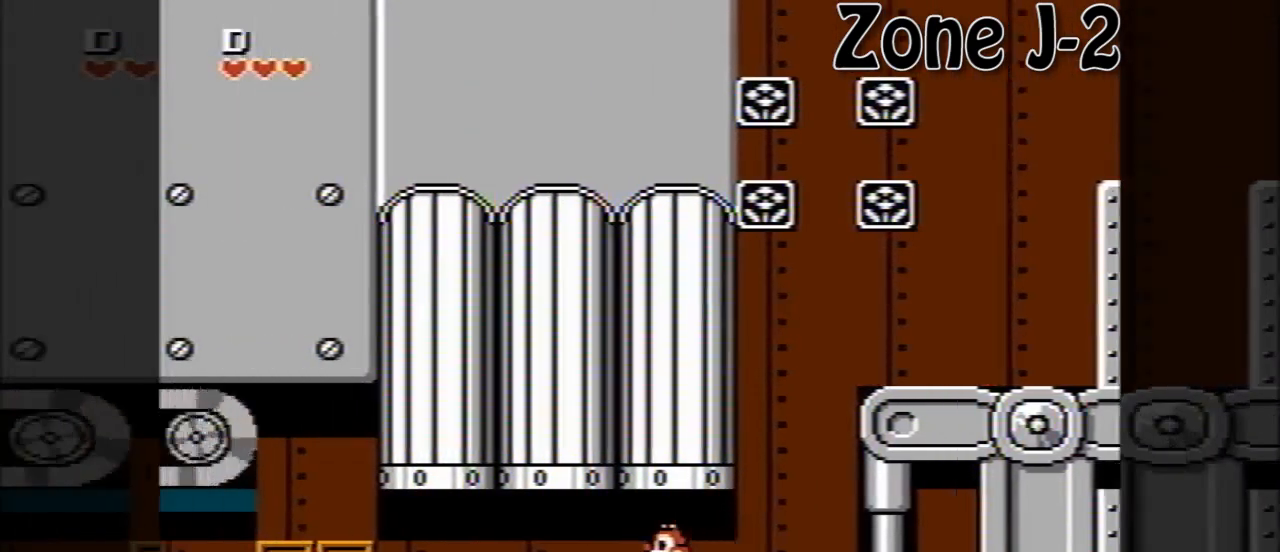
{"buttons": ["B", "DPAD_LEFT"], "events": [[480, "B", "down"]]}
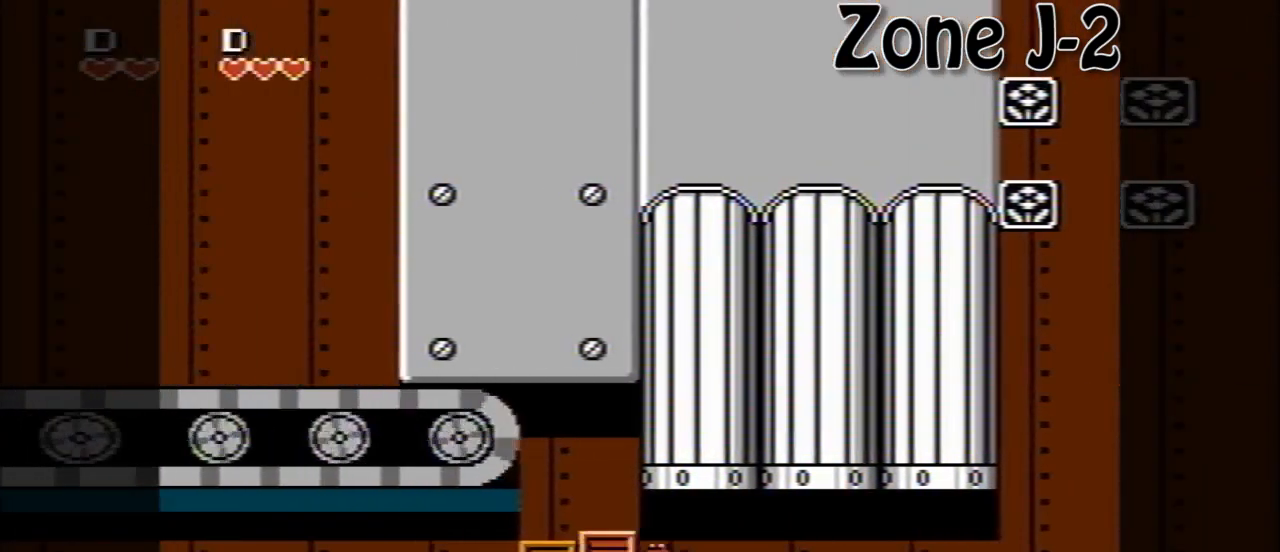
{"buttons": ["DPAD_LEFT"], "events": [[120, "B", "up"], [160, "B", "down"], [280, "B", "up"], [400, "B", "down"], [480, "B", "up"]]}
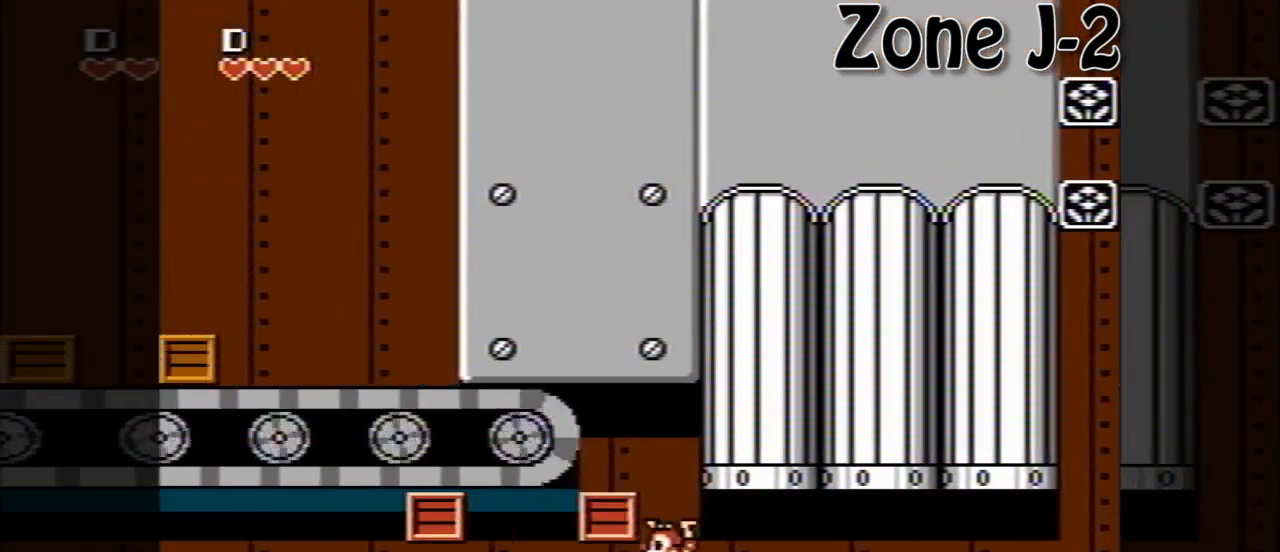
{"buttons": ["A", "DPAD_LEFT"], "events": [[400, "A", "down"]]}
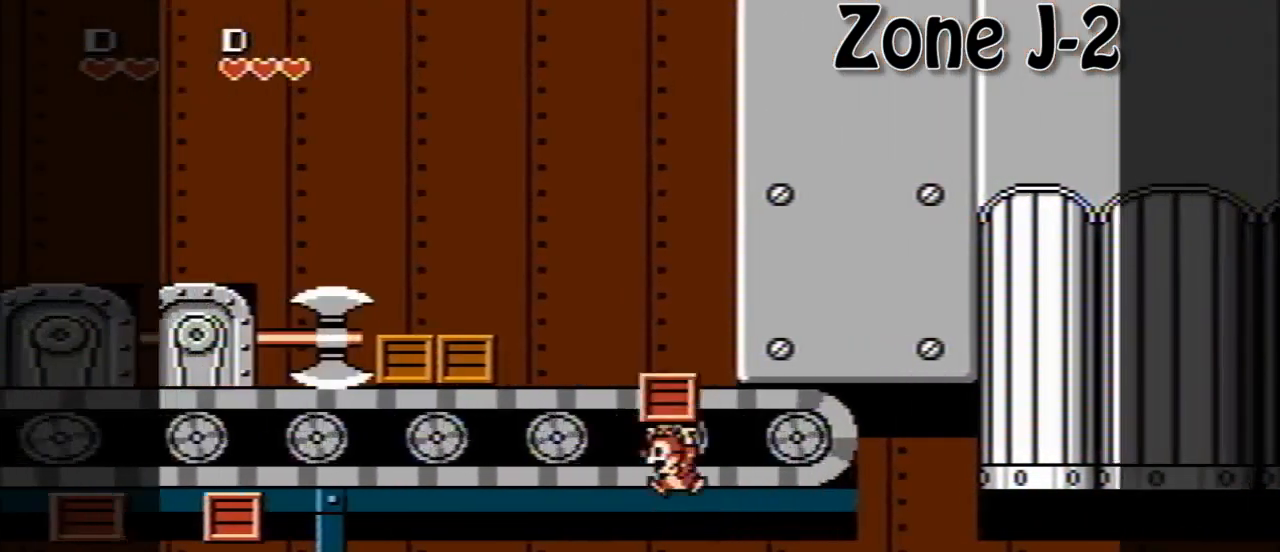
{"buttons": ["DPAD_LEFT"], "events": [[120, "A", "up"], [320, "A", "down"], [440, "A", "up"]]}
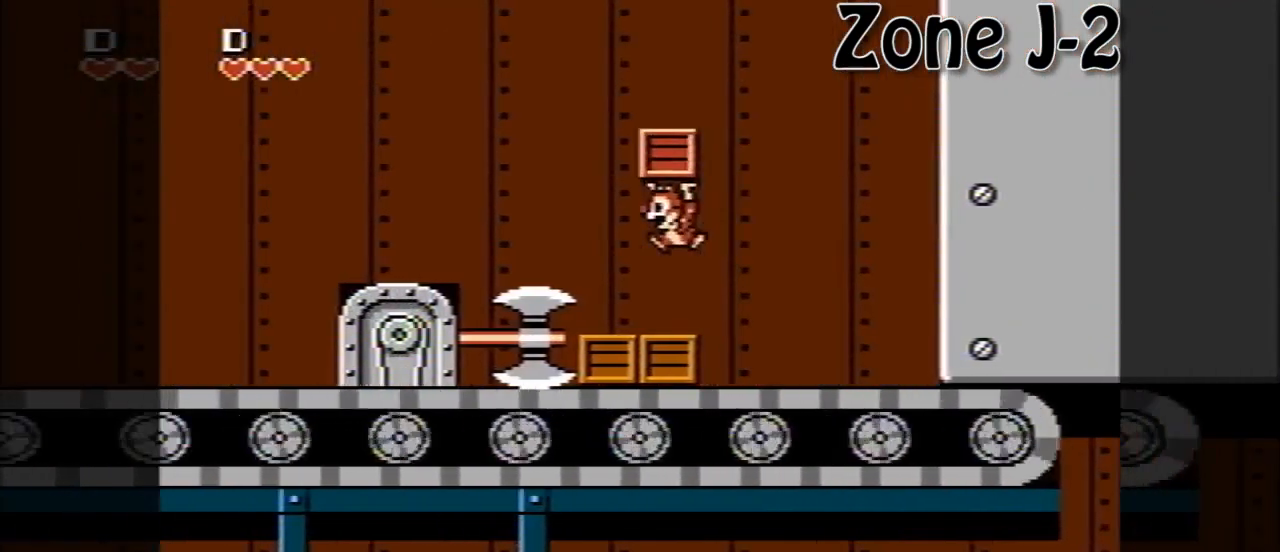
{"buttons": ["A", "DPAD_LEFT"], "events": [[40, "DPAD_LEFT", "up"], [120, "DPAD_LEFT", "down"], [160, "A", "down"]]}
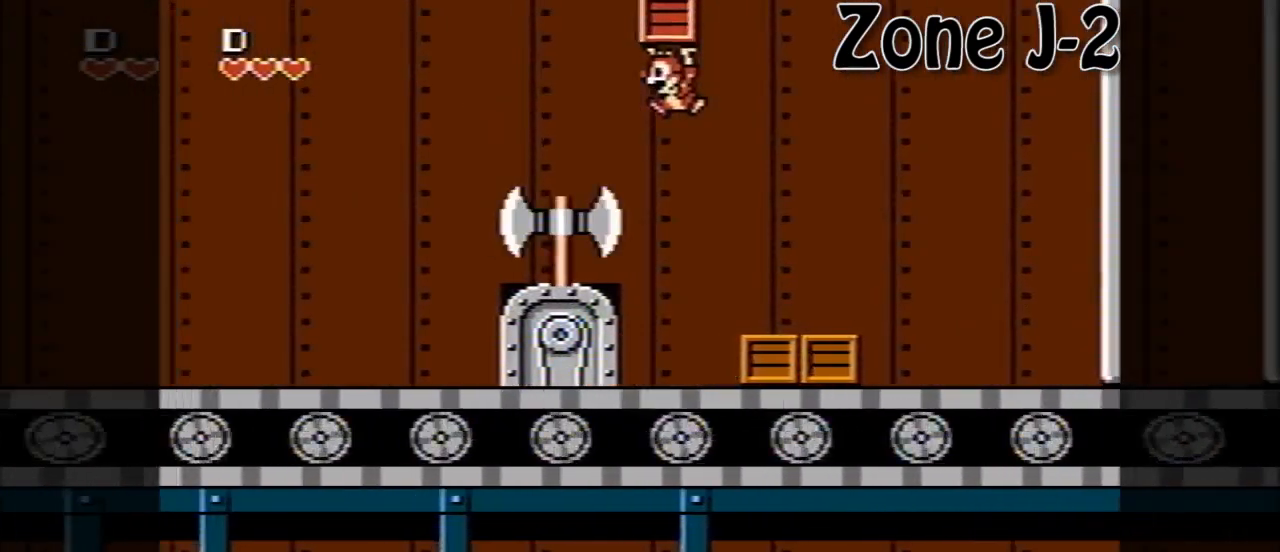
{"buttons": ["DPAD_LEFT"], "events": [[120, "A", "up"], [120, "DPAD_LEFT", "up"], [120, "DPAD_UP", "down"], [160, "DPAD_RIGHT", "down"], [160, "DPAD_UP", "up"], [240, "DPAD_LEFT", "down"], [240, "DPAD_RIGHT", "up"]]}
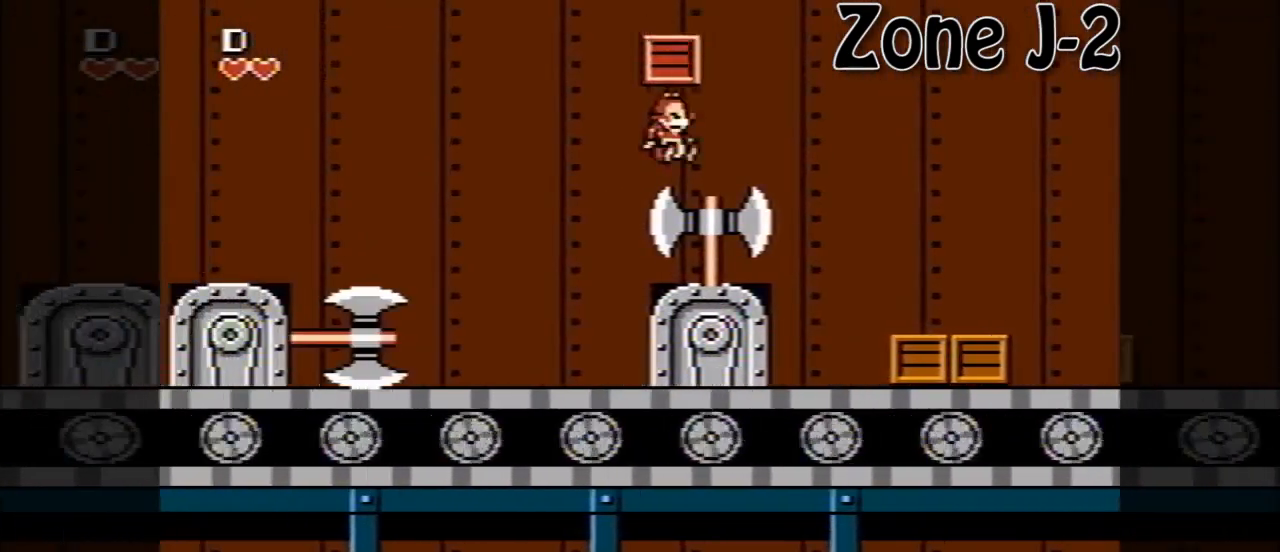
{"buttons": ["A", "DPAD_LEFT"], "events": [[480, "A", "down"]]}
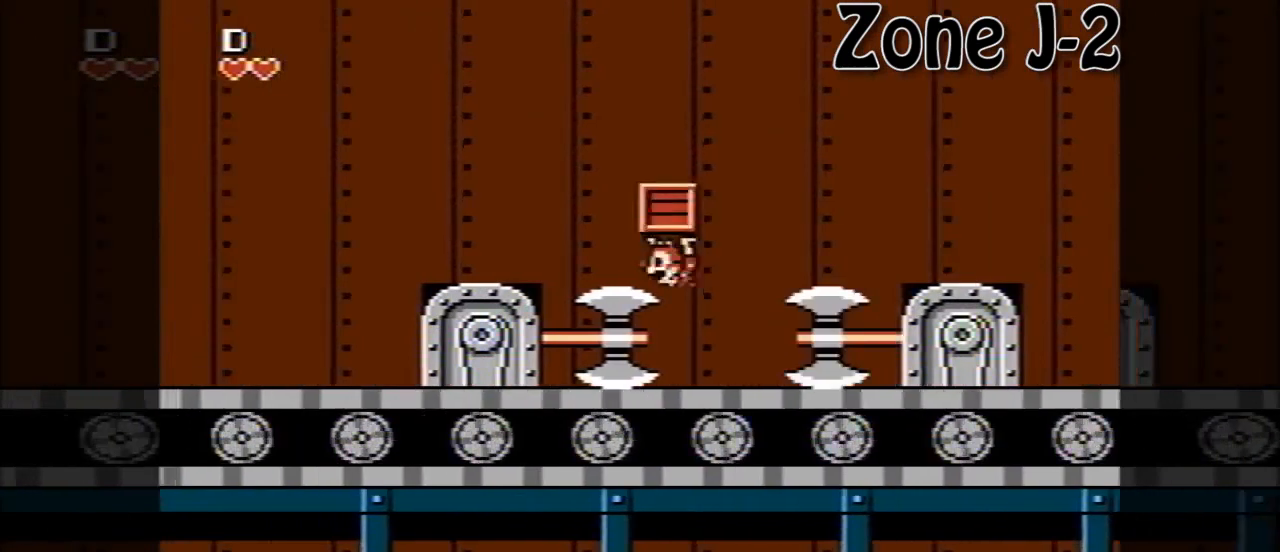
{"buttons": ["DPAD_RIGHT"], "events": [[360, "DPAD_UP", "down"], [400, "A", "up"], [400, "DPAD_LEFT", "up"], [400, "DPAD_RIGHT", "down"], [480, "DPAD_UP", "up"]]}
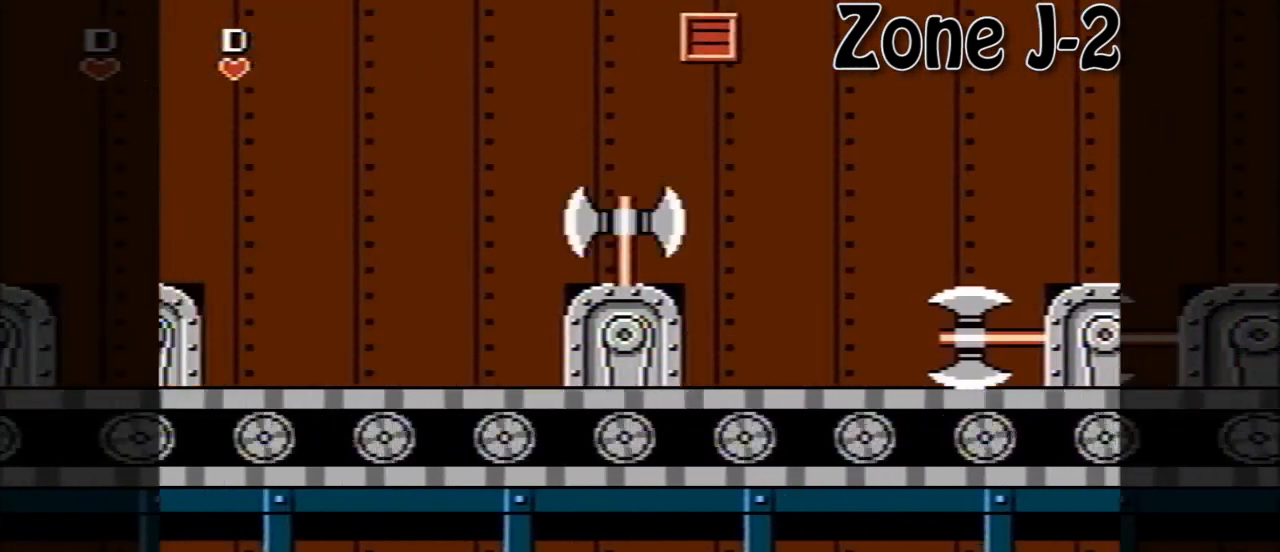
{"buttons": [], "events": [[40, "DPAD_LEFT", "down"], [40, "DPAD_RIGHT", "up"], [520, "DPAD_LEFT", "up"]]}
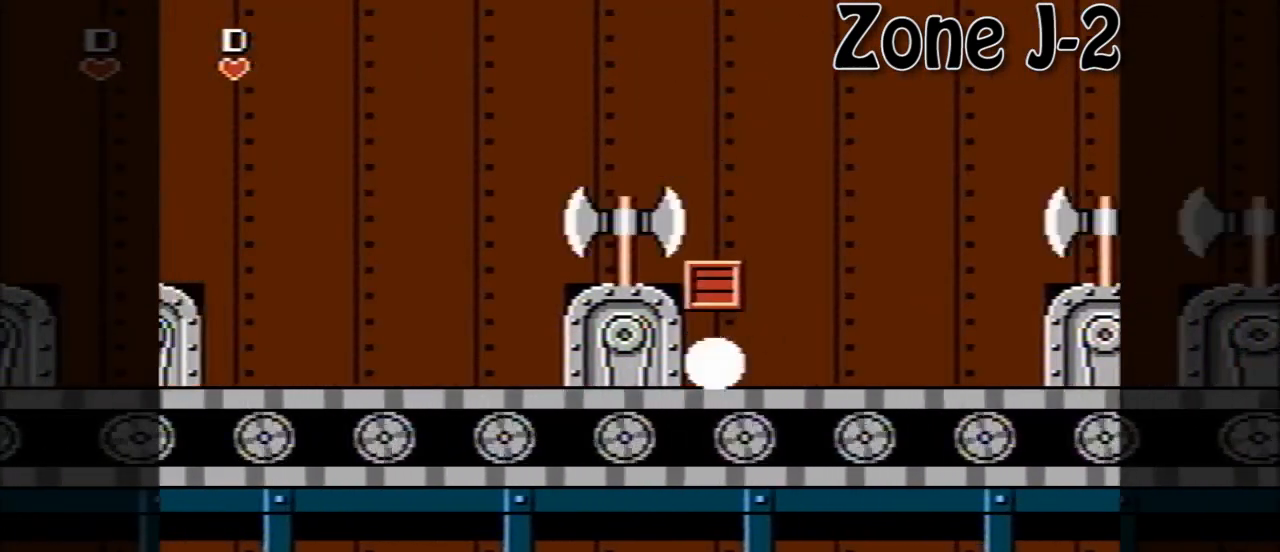
{"buttons": ["DPAD_LEFT"], "events": [[200, "A", "down"], [480, "A", "up"], [480, "DPAD_LEFT", "down"]]}
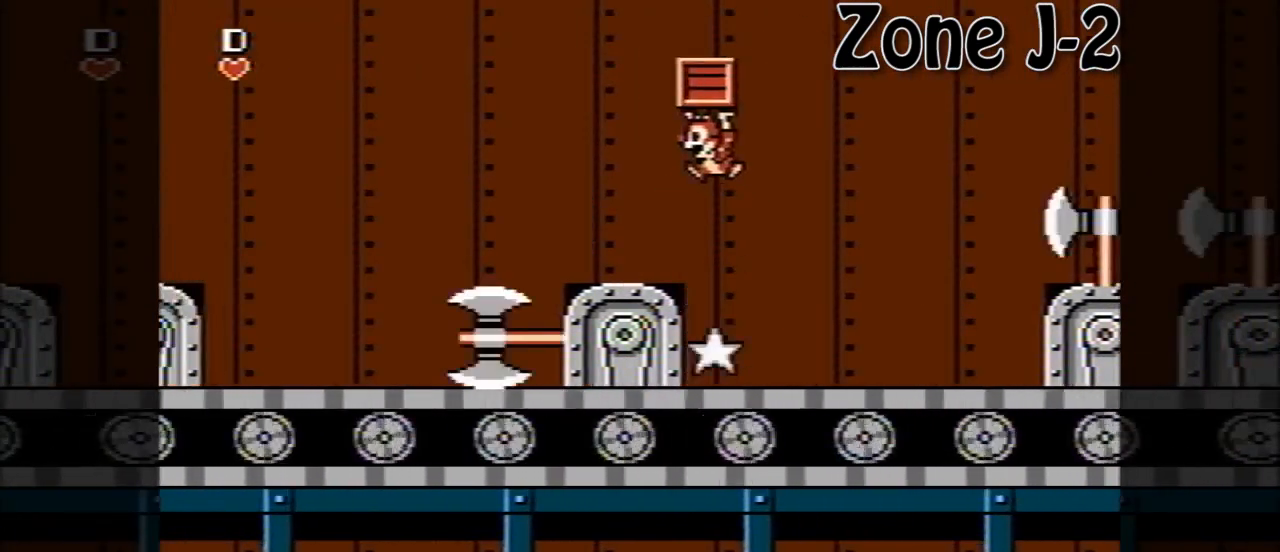
{"buttons": ["A", "DPAD_LEFT"], "events": [[360, "A", "down"]]}
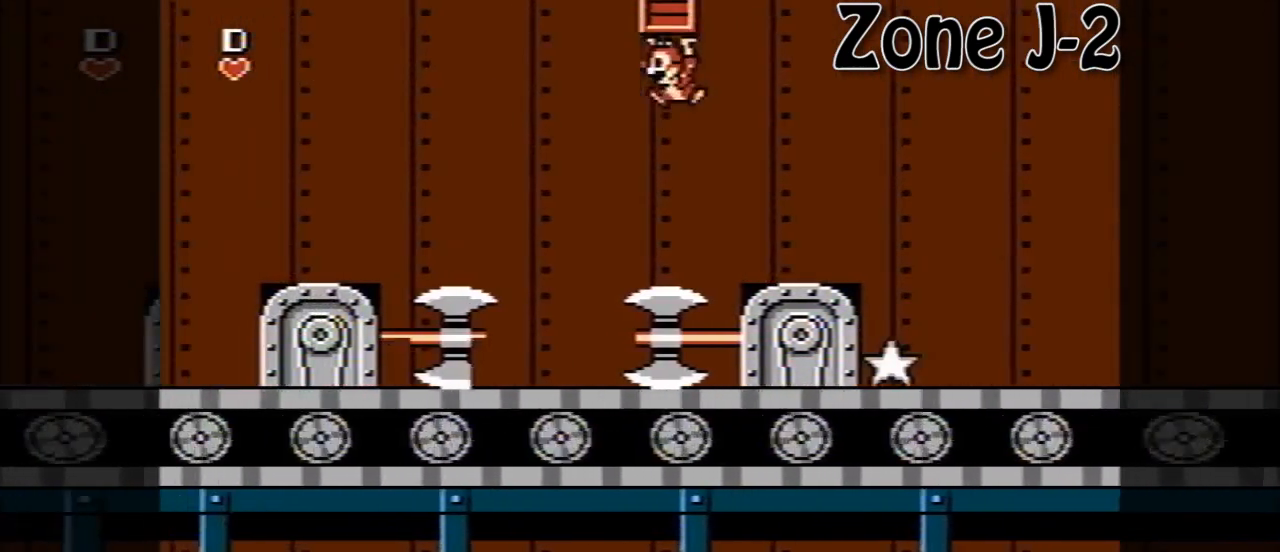
{"buttons": ["DPAD_RIGHT"], "events": [[360, "DPAD_LEFT", "up"], [360, "DPAD_RIGHT", "down"], [400, "A", "up"]]}
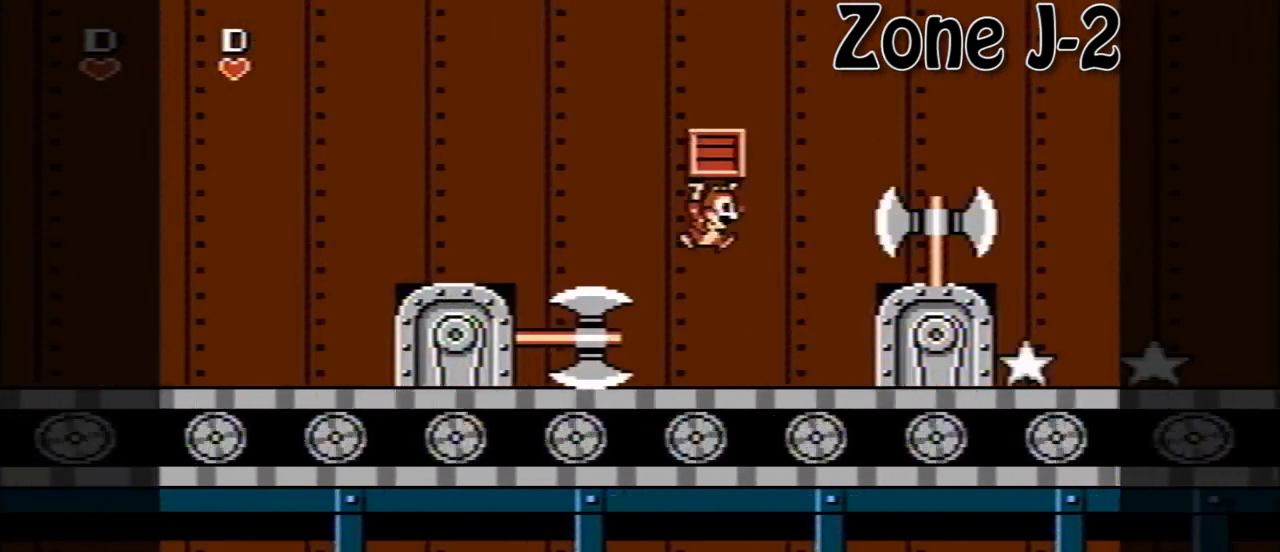
{"buttons": [], "events": [[40, "DPAD_RIGHT", "up"], [120, "DPAD_RIGHT", "down"], [240, "DPAD_RIGHT", "up"], [320, "DPAD_RIGHT", "down"], [440, "DPAD_RIGHT", "up"]]}
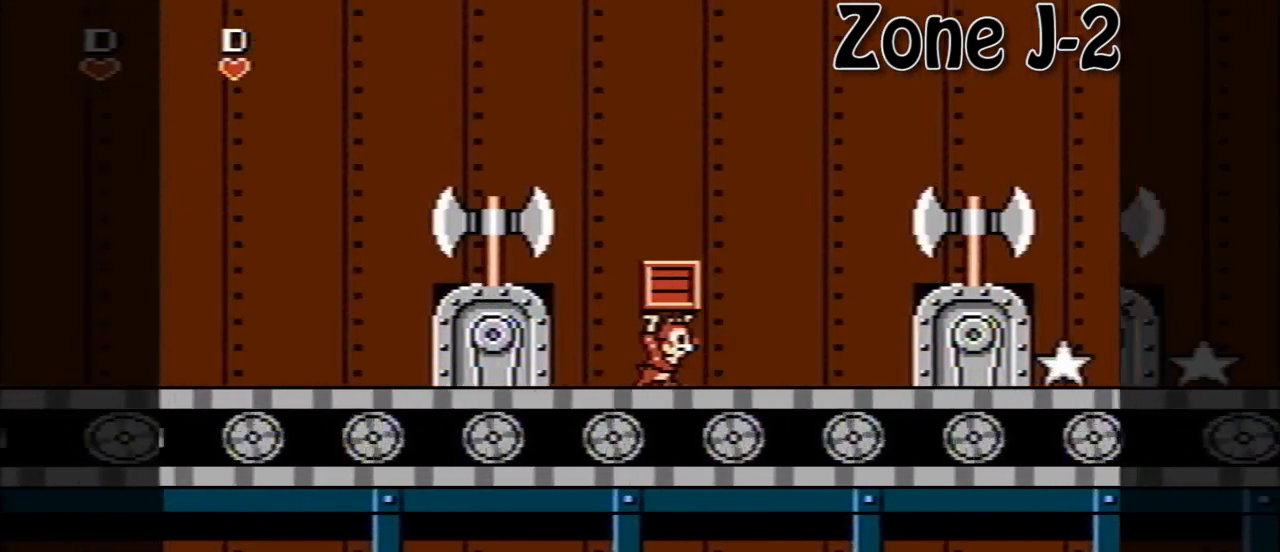
{"buttons": [], "events": []}
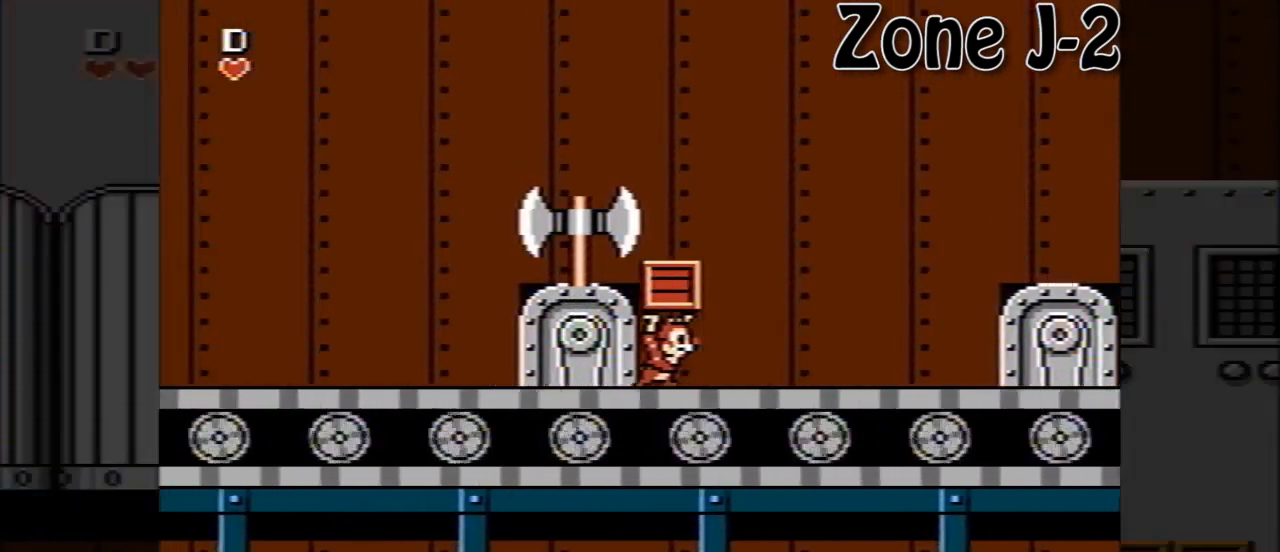
{"buttons": [], "events": []}
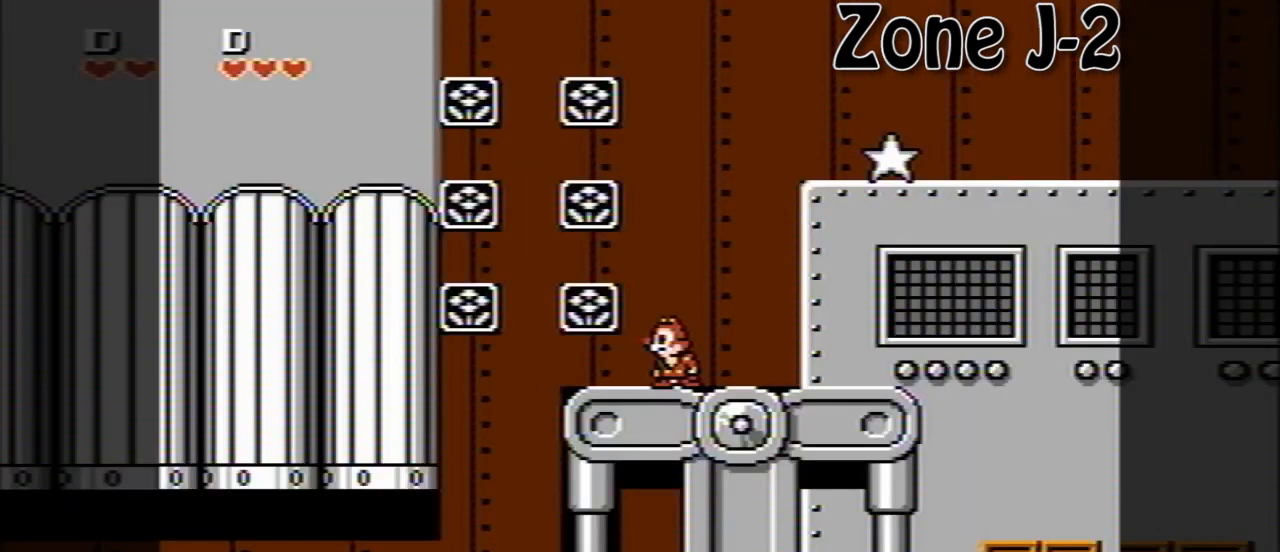
{"buttons": ["DPAD_LEFT"], "events": [[280, "DPAD_LEFT", "down"]]}
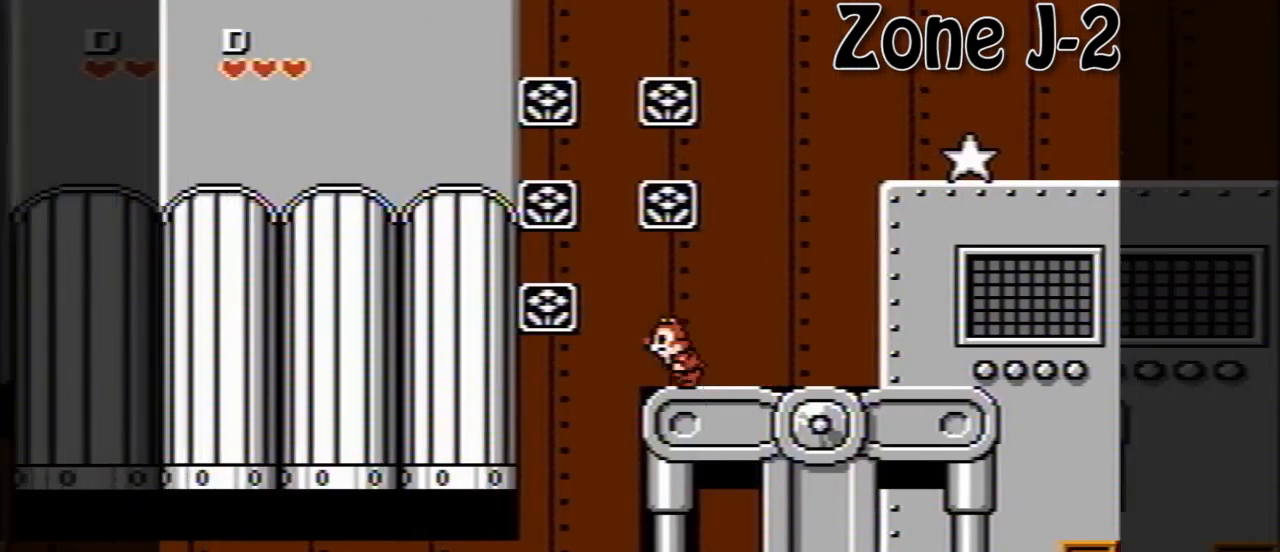
{"buttons": ["DPAD_LEFT"], "events": []}
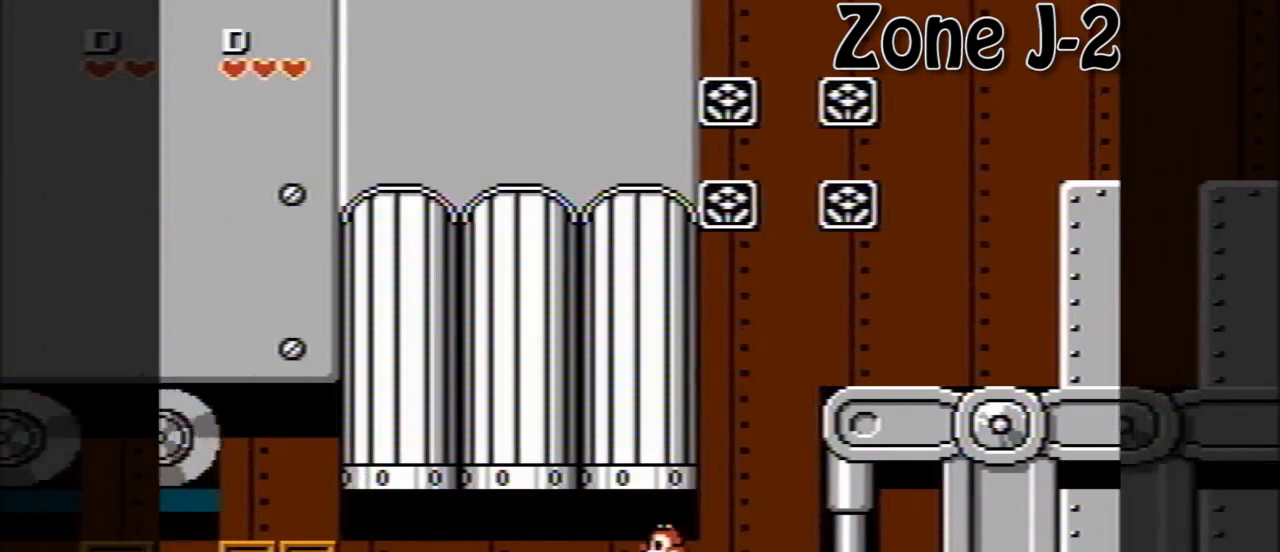
{"buttons": ["DPAD_LEFT"], "events": []}
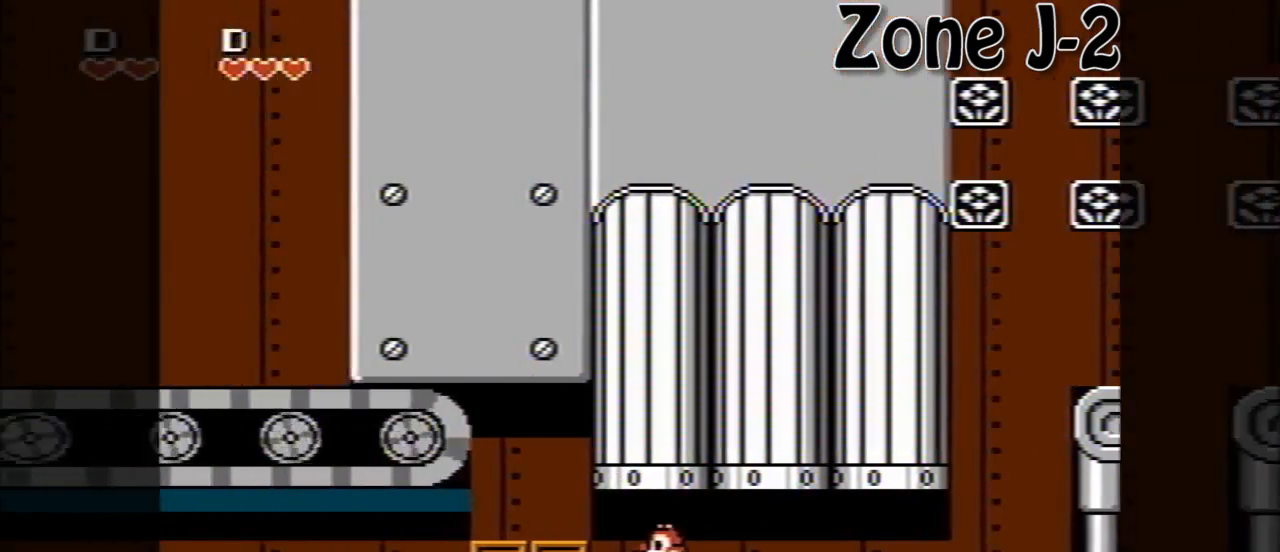
{"buttons": ["B", "DPAD_LEFT"], "events": [[40, "B", "down"], [160, "B", "up"], [280, "B", "down"], [360, "B", "up"], [520, "B", "down"]]}
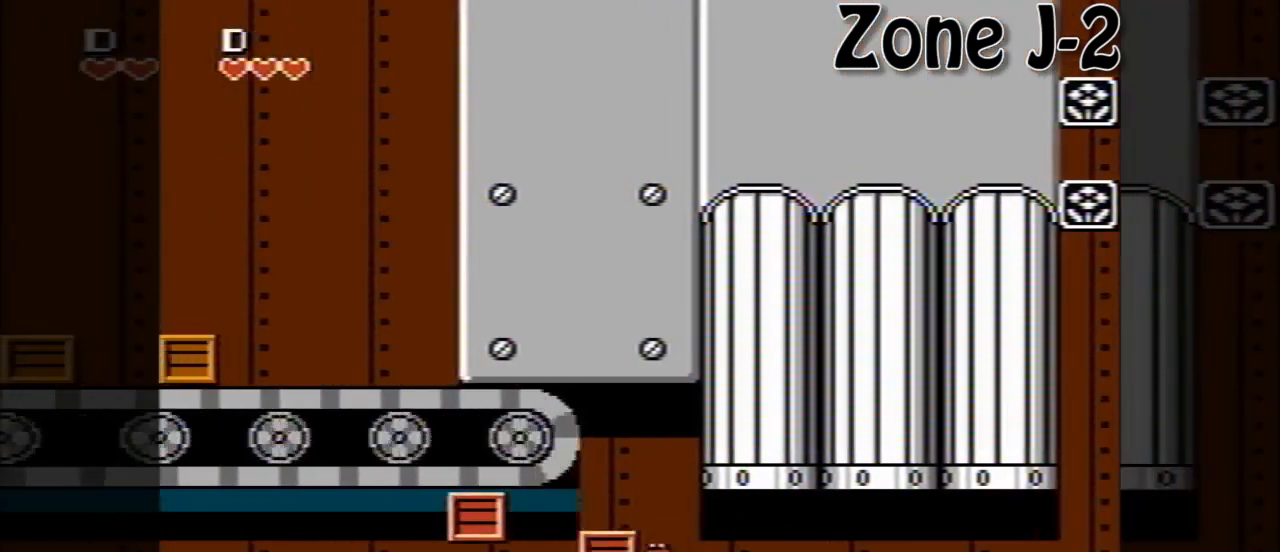
{"buttons": ["DPAD_LEFT"], "events": [[120, "B", "up"]]}
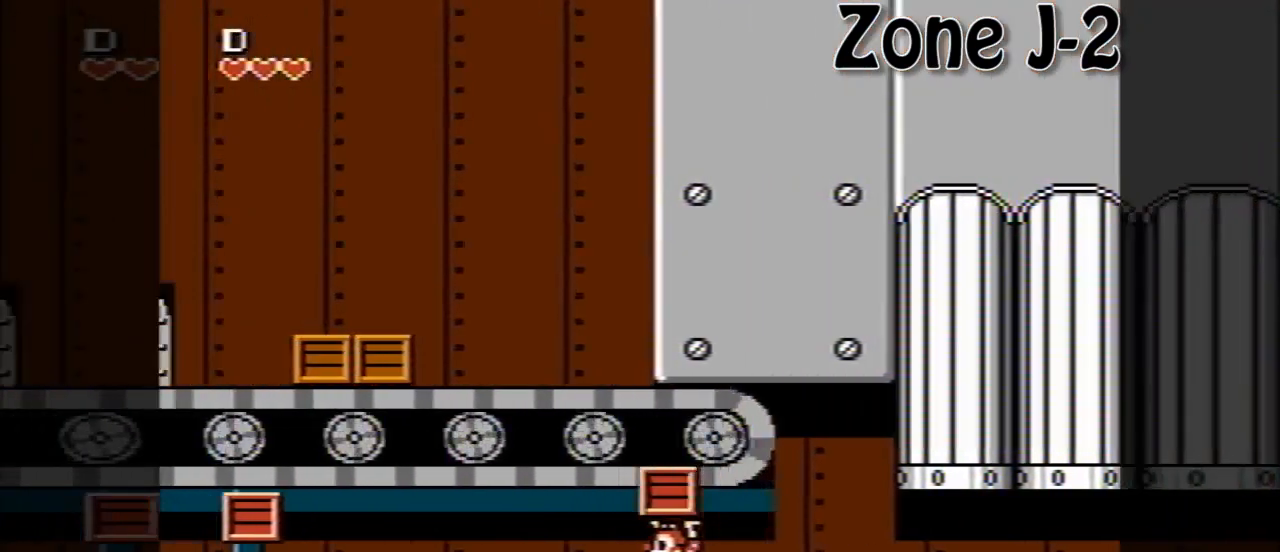
{"buttons": ["DPAD_LEFT"], "events": [[40, "A", "down"], [240, "A", "up"], [360, "A", "down"], [520, "A", "up"]]}
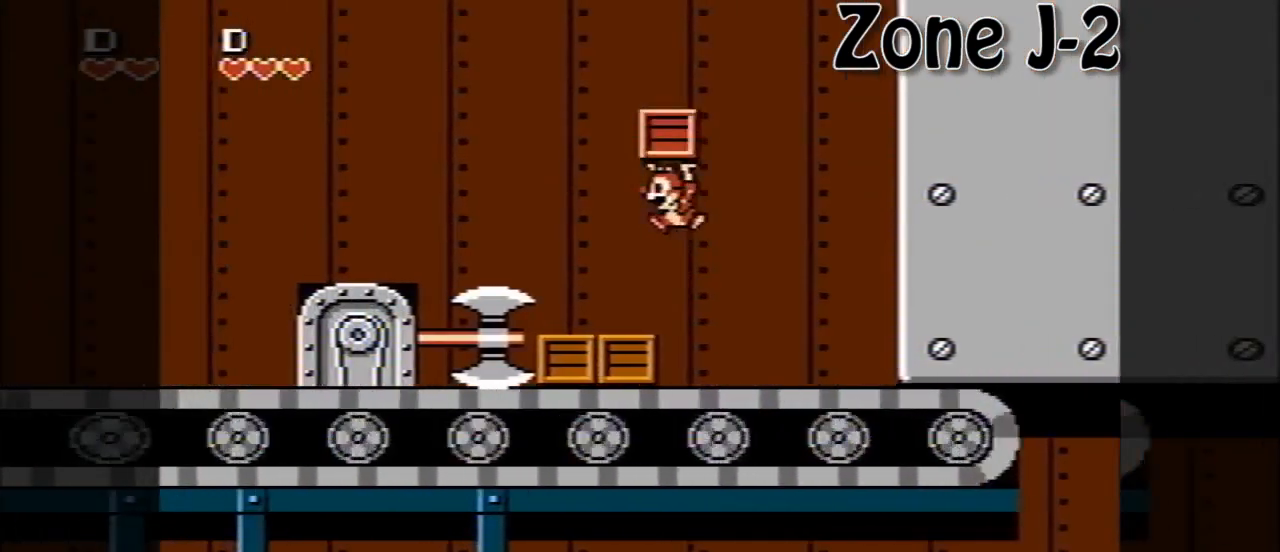
{"buttons": ["A", "DPAD_LEFT"], "events": [[80, "DPAD_LEFT", "up"], [160, "DPAD_LEFT", "down"], [240, "A", "down"]]}
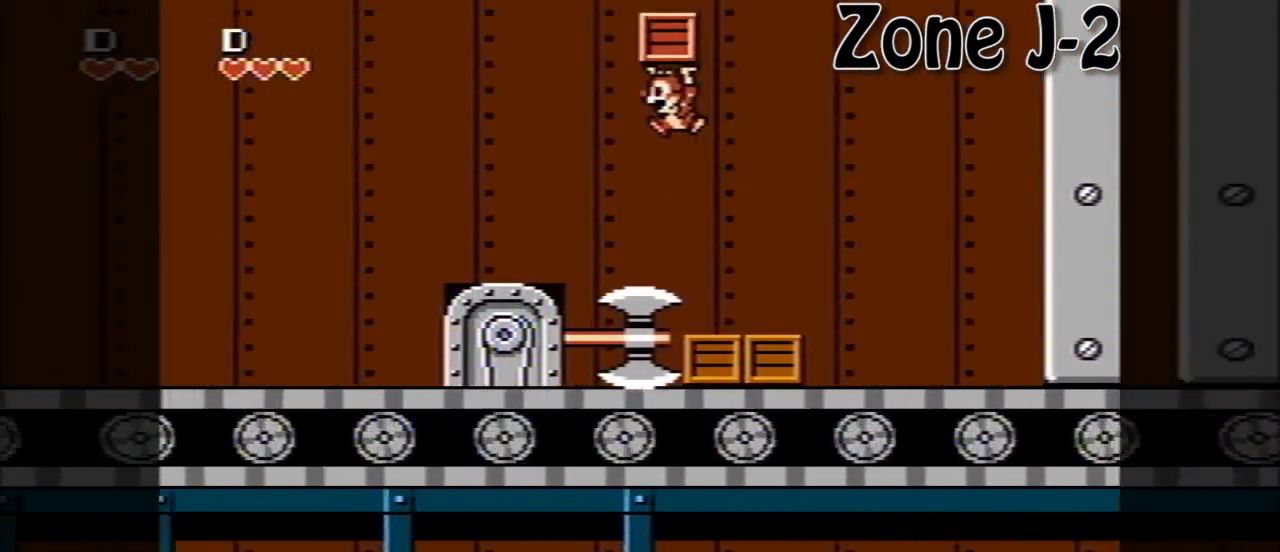
{"buttons": ["DPAD_LEFT"], "events": [[200, "DPAD_LEFT", "up"], [200, "DPAD_RIGHT", "down"], [240, "A", "up"], [320, "DPAD_LEFT", "down"], [320, "DPAD_RIGHT", "up"], [320, "DPAD_UP", "down"], [400, "DPAD_UP", "up"]]}
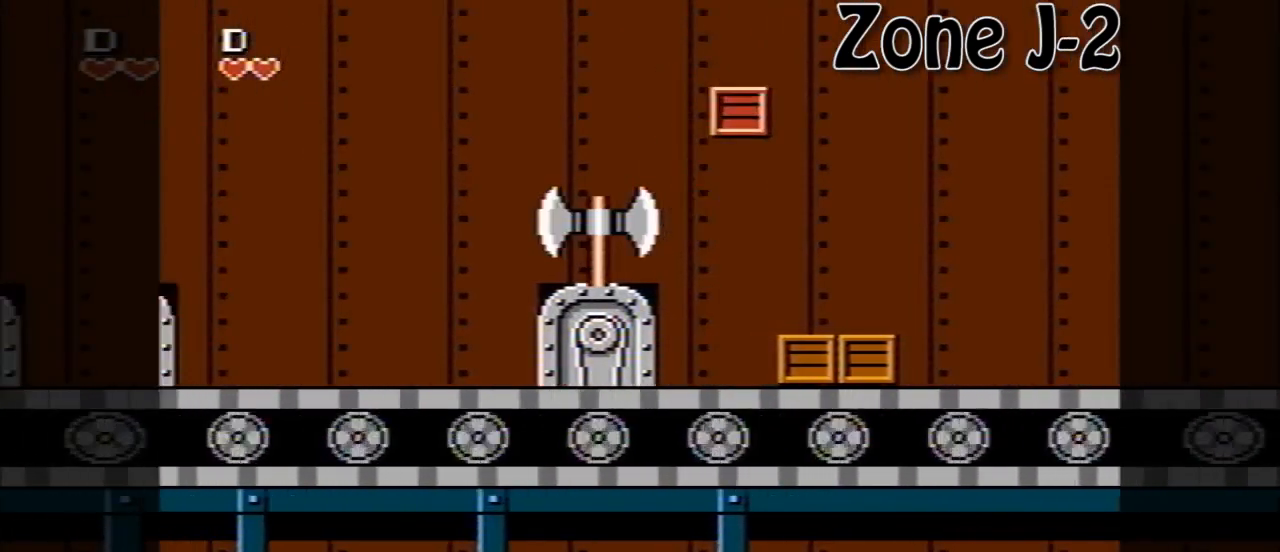
{"buttons": ["A", "DPAD_LEFT"], "events": [[440, "A", "down"]]}
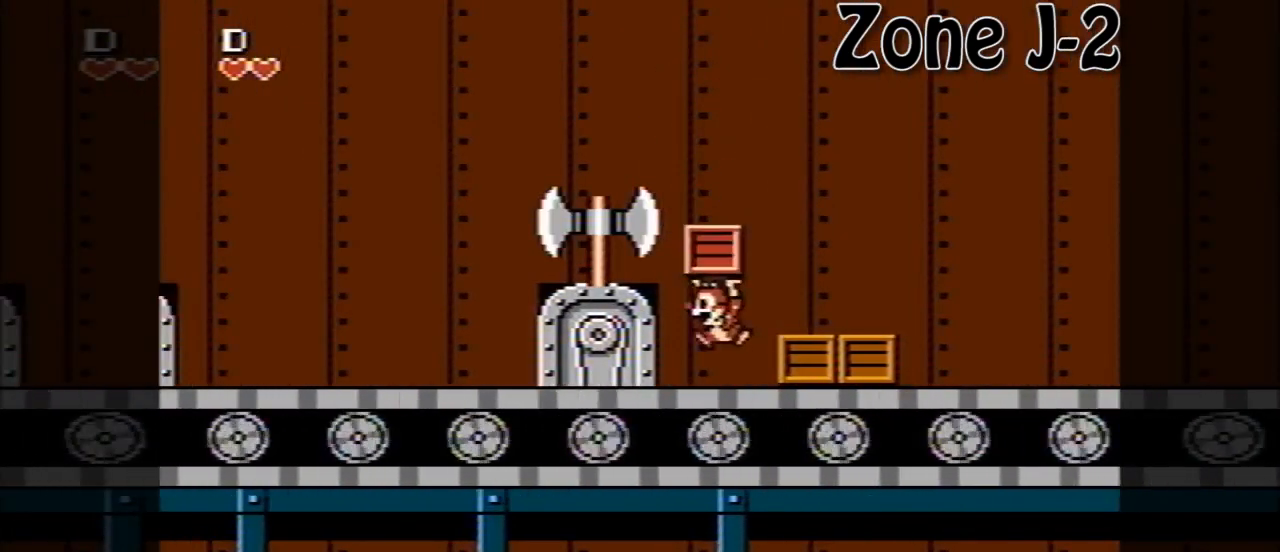
{"buttons": ["DPAD_LEFT"], "events": [[200, "A", "up"], [200, "DPAD_LEFT", "up"], [280, "A", "down"], [360, "DPAD_LEFT", "down"], [480, "A", "up"]]}